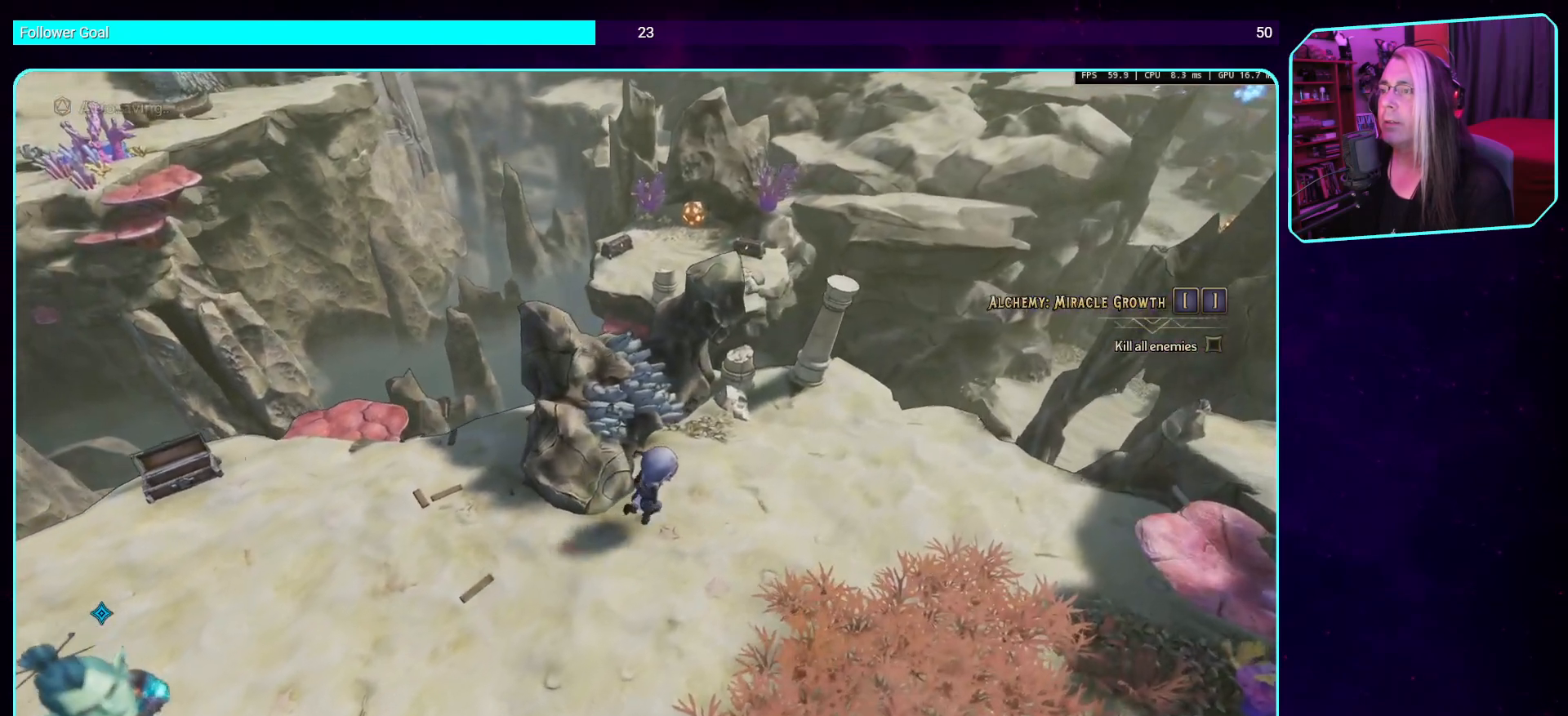
Gameplay with keyboard and mouse; each line is a JSON object with the keys and mouse buttons held at the frame after it. "events" lists presses ("down") and releases ("up") of "a", "ctrl", "d", "e", "q", "s", "shift", "space", "w", "mouse_left", "mouse_wheel", "mouse_right", "mouse_mb4" and "mouse_mb5" between this image and that frame as [ms after this image, input, new state], when the widget could be followed in between. "mouse_left", "mouse_wheel", "mouse_right", "mouse_mb4", "mouse_mb5" = the "left", "wheel", "right", "mb4", "mb5" buttons of the "mouse" list. No other keys are recorded. "wheel" means that the mouse wheel is clicked or scrolled. Mouse movement is not recorded.
{"keys": ["d"], "mouse": [], "events": [[67, "w", "up"]]}
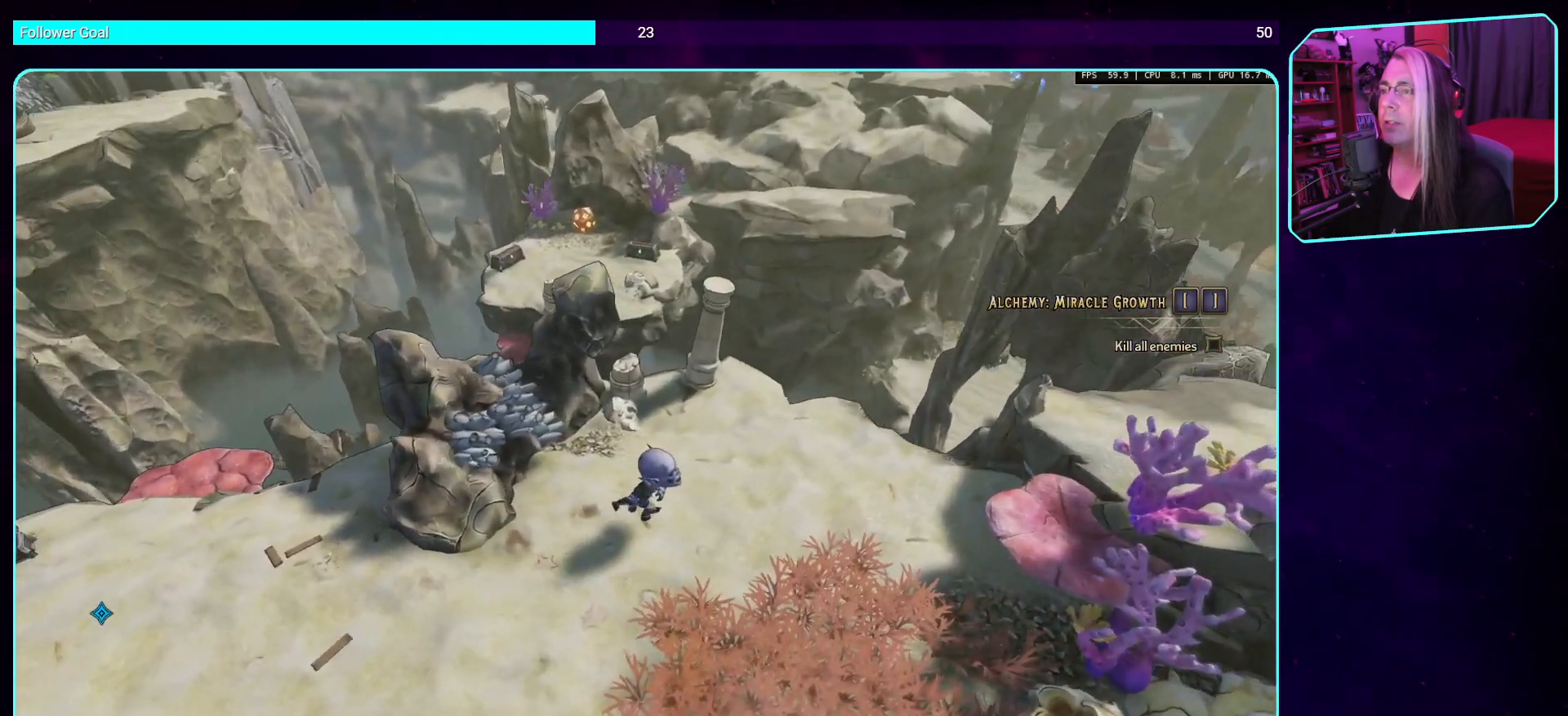
{"keys": ["d", "w"], "mouse": [], "events": [[67, "w", "down"]]}
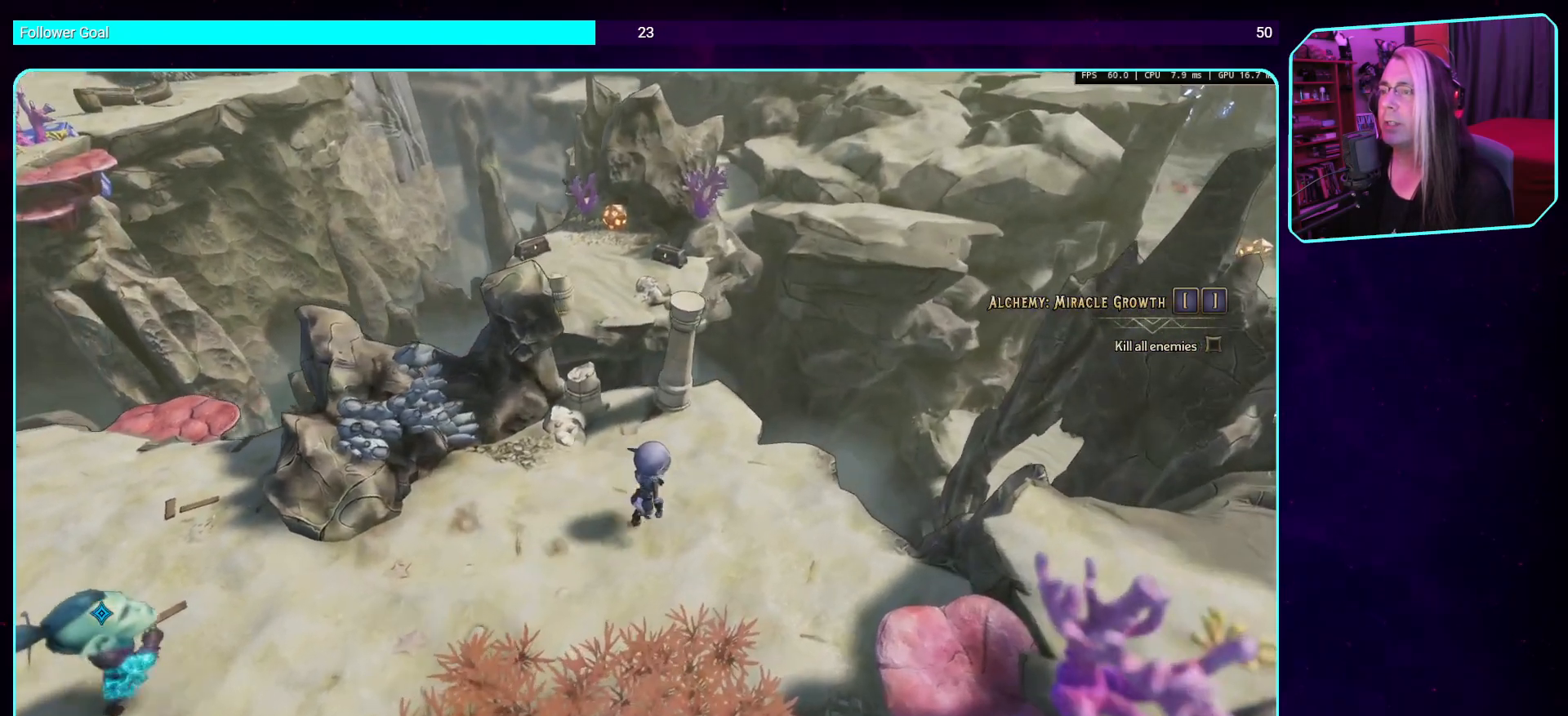
{"keys": ["w"], "mouse": [], "events": [[201, "d", "up"]]}
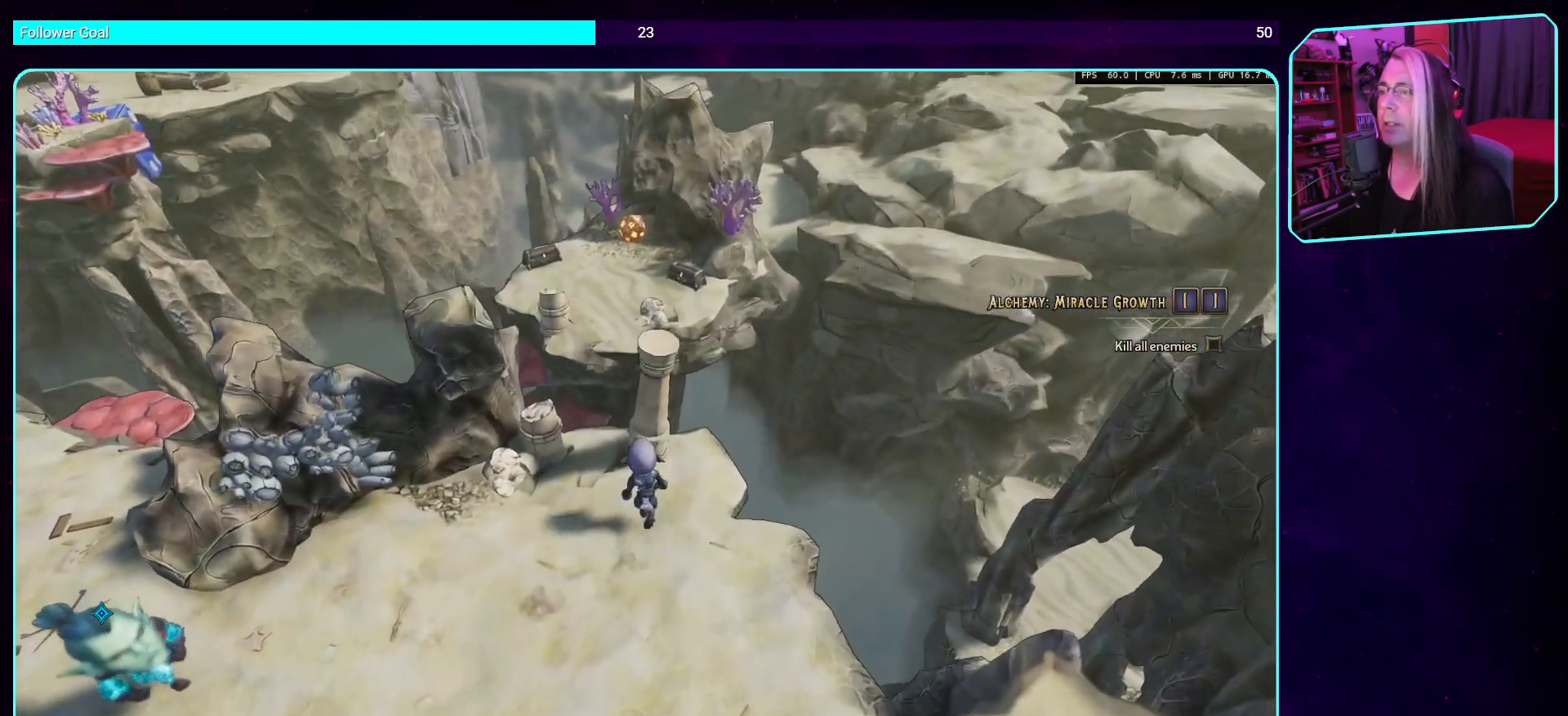
{"keys": [], "mouse": [], "events": [[34, "mouse_mb4", "down"], [118, "w", "up"], [252, "mouse_mb4", "up"]]}
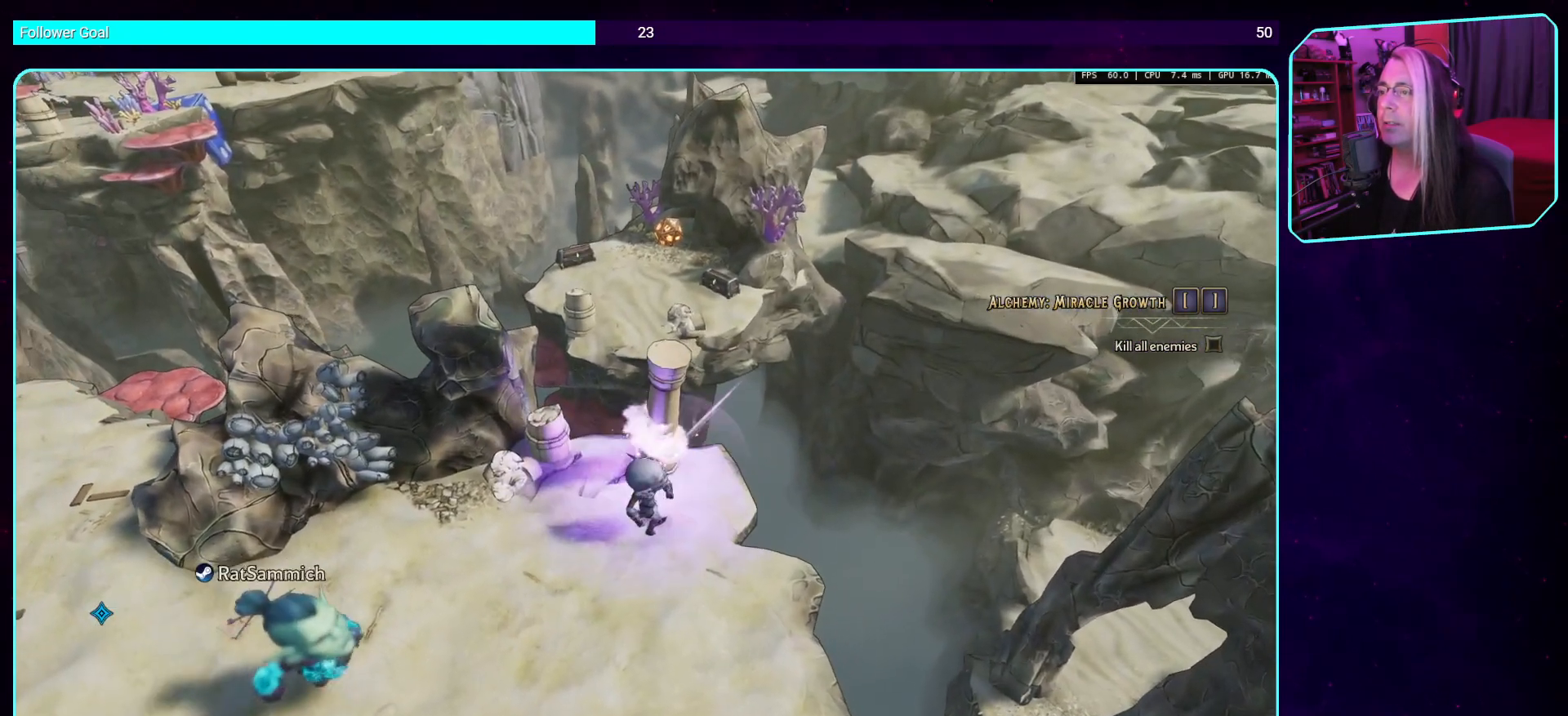
{"keys": ["d"], "mouse": [], "events": [[487, "d", "down"]]}
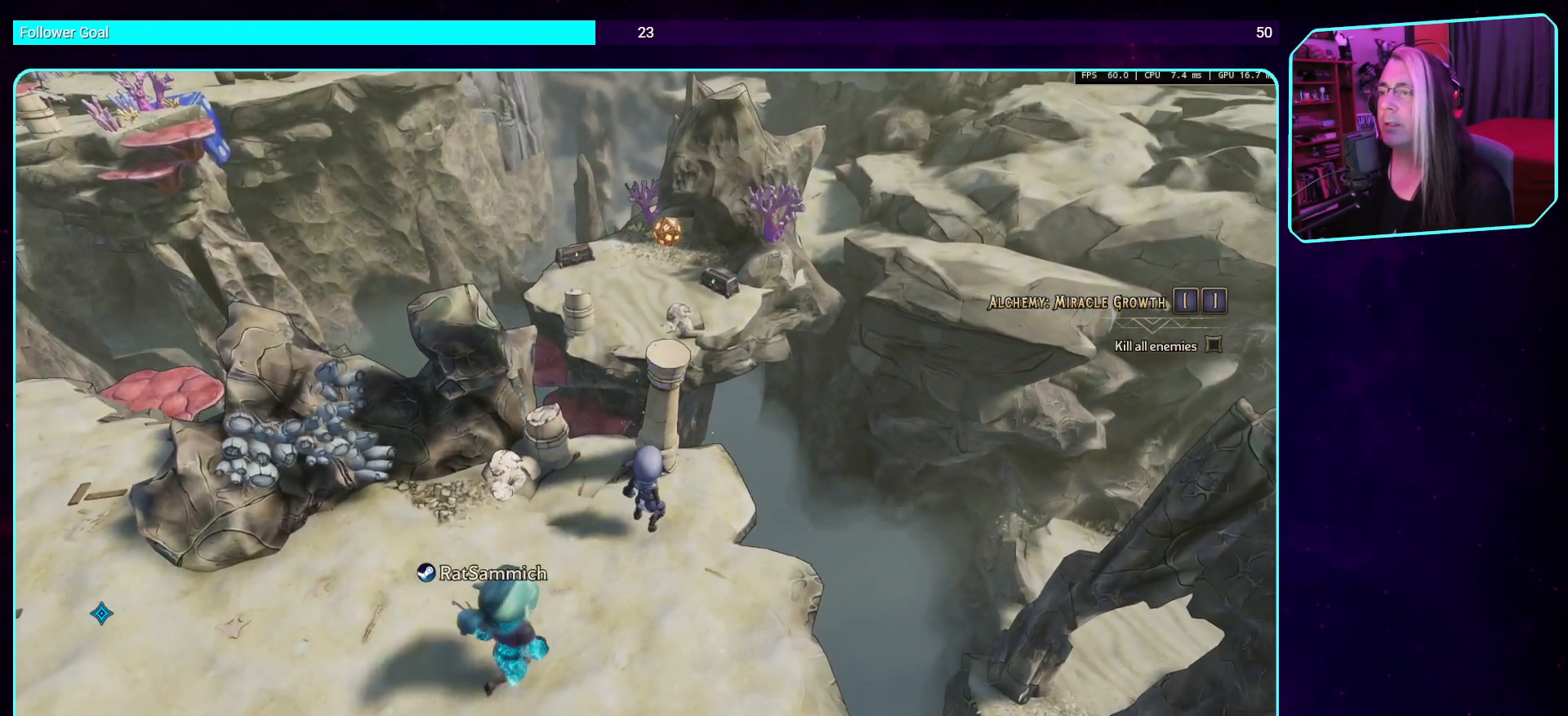
{"keys": [], "mouse": ["mb4"], "events": [[84, "w", "down"], [134, "d", "up"], [302, "mouse_mb4", "down"], [403, "w", "up"]]}
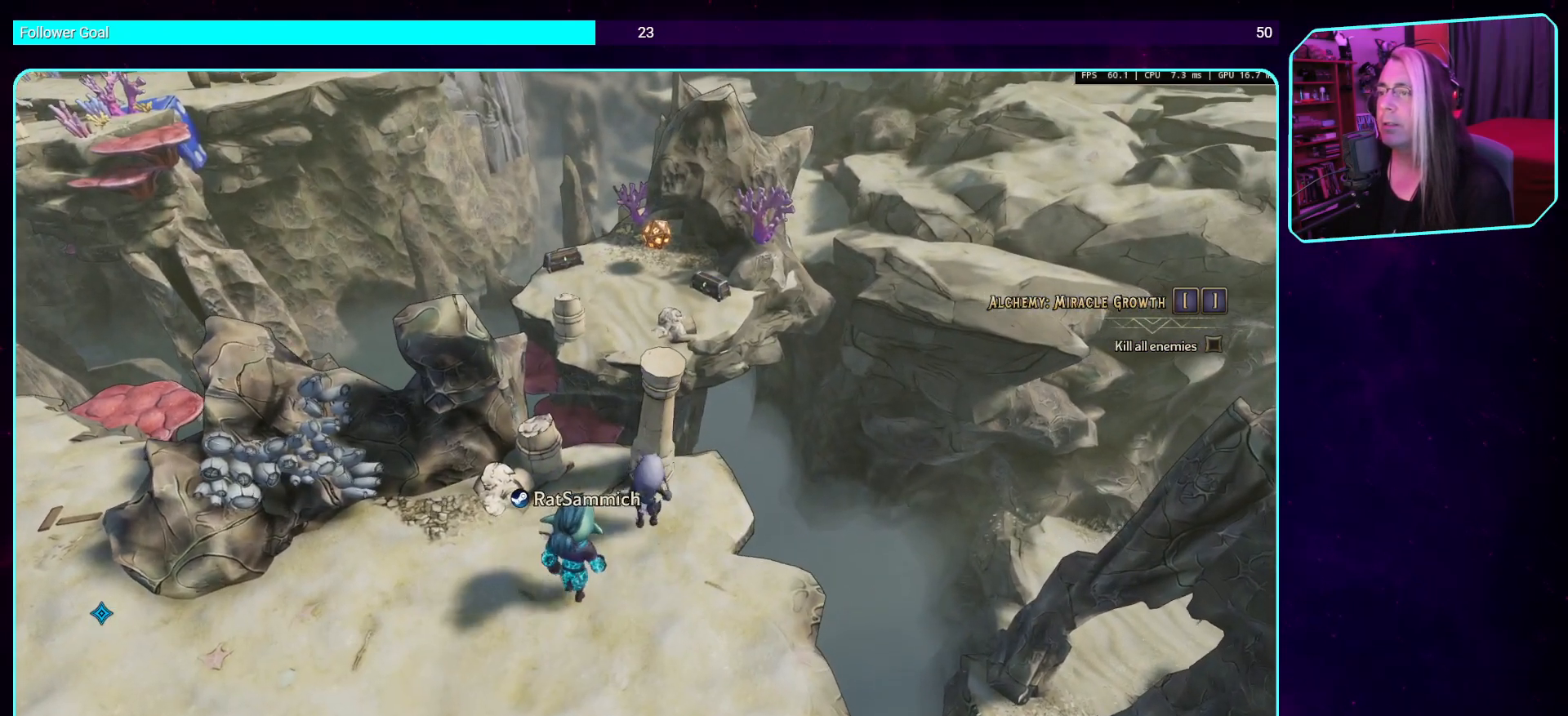
{"keys": [], "mouse": [], "events": [[84, "mouse_mb4", "up"]]}
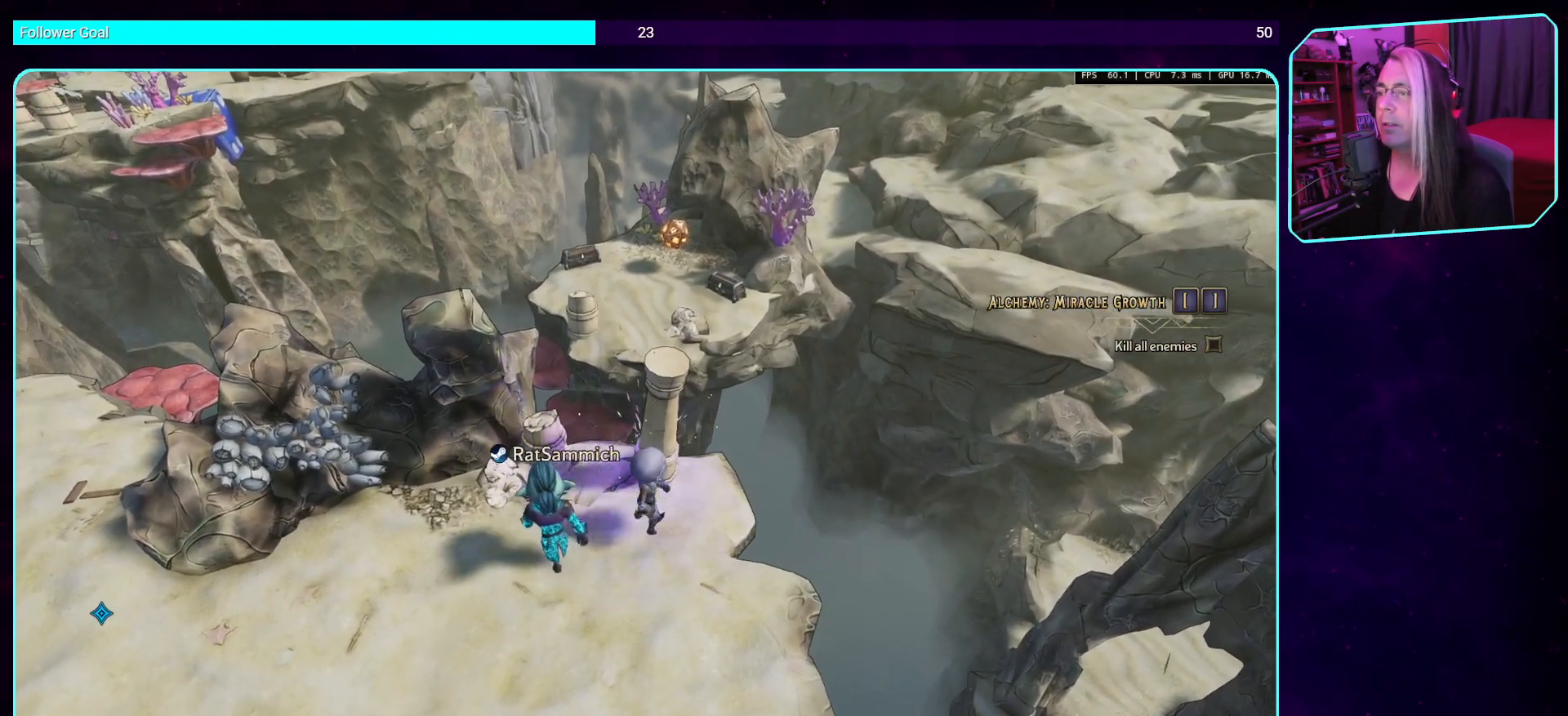
{"keys": [], "mouse": [], "events": [[118, "d", "down"], [370, "d", "up"]]}
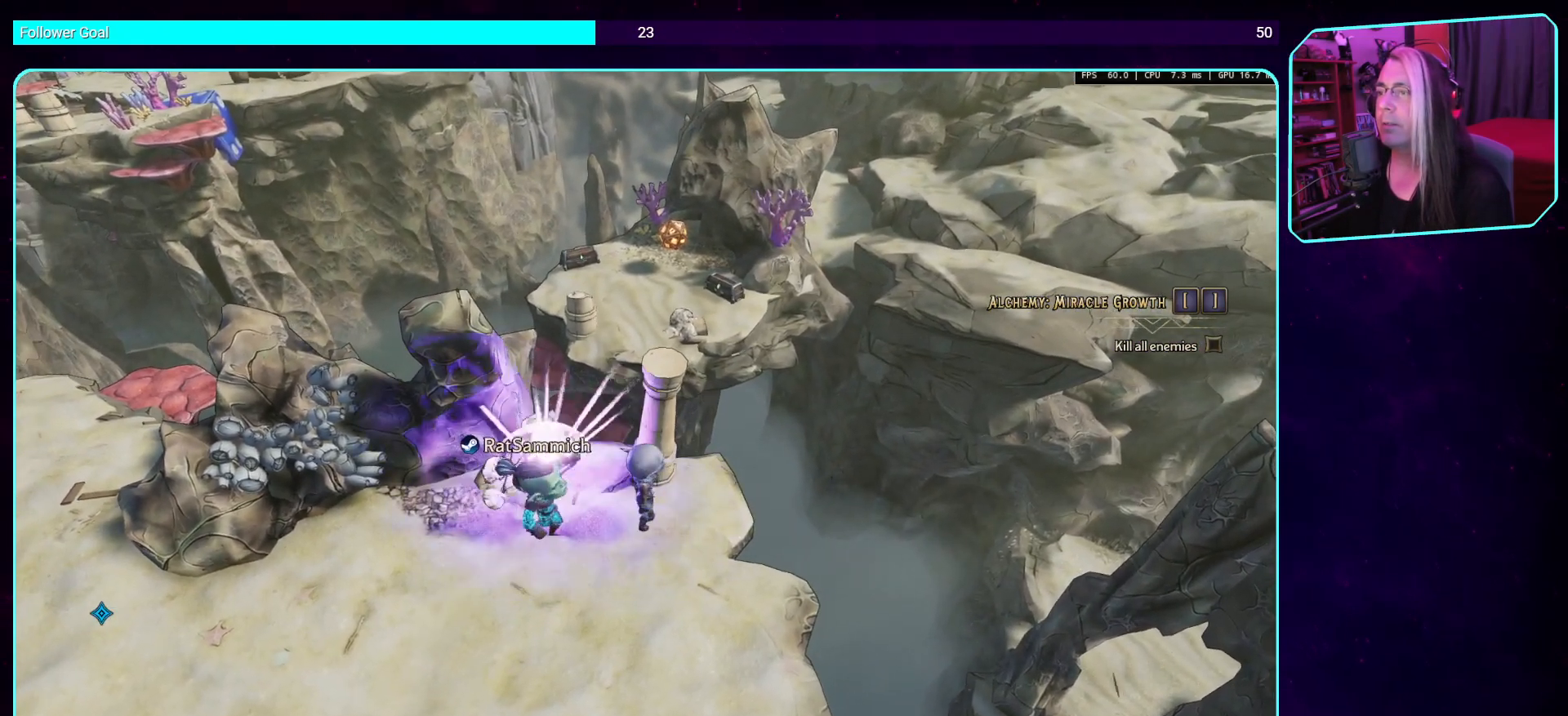
{"keys": [], "mouse": [], "events": []}
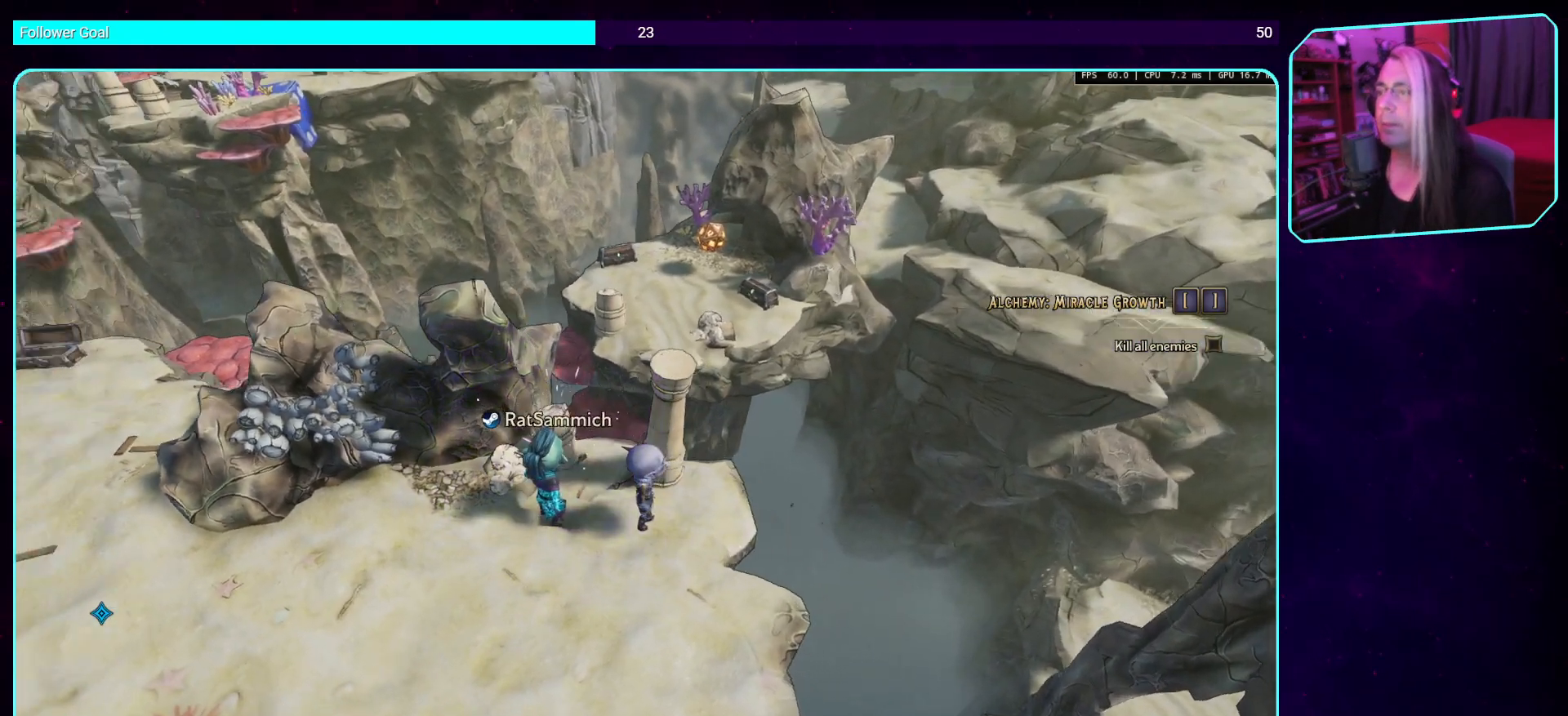
{"keys": ["a", "w"], "mouse": [], "events": [[50, "a", "down"], [235, "w", "down"]]}
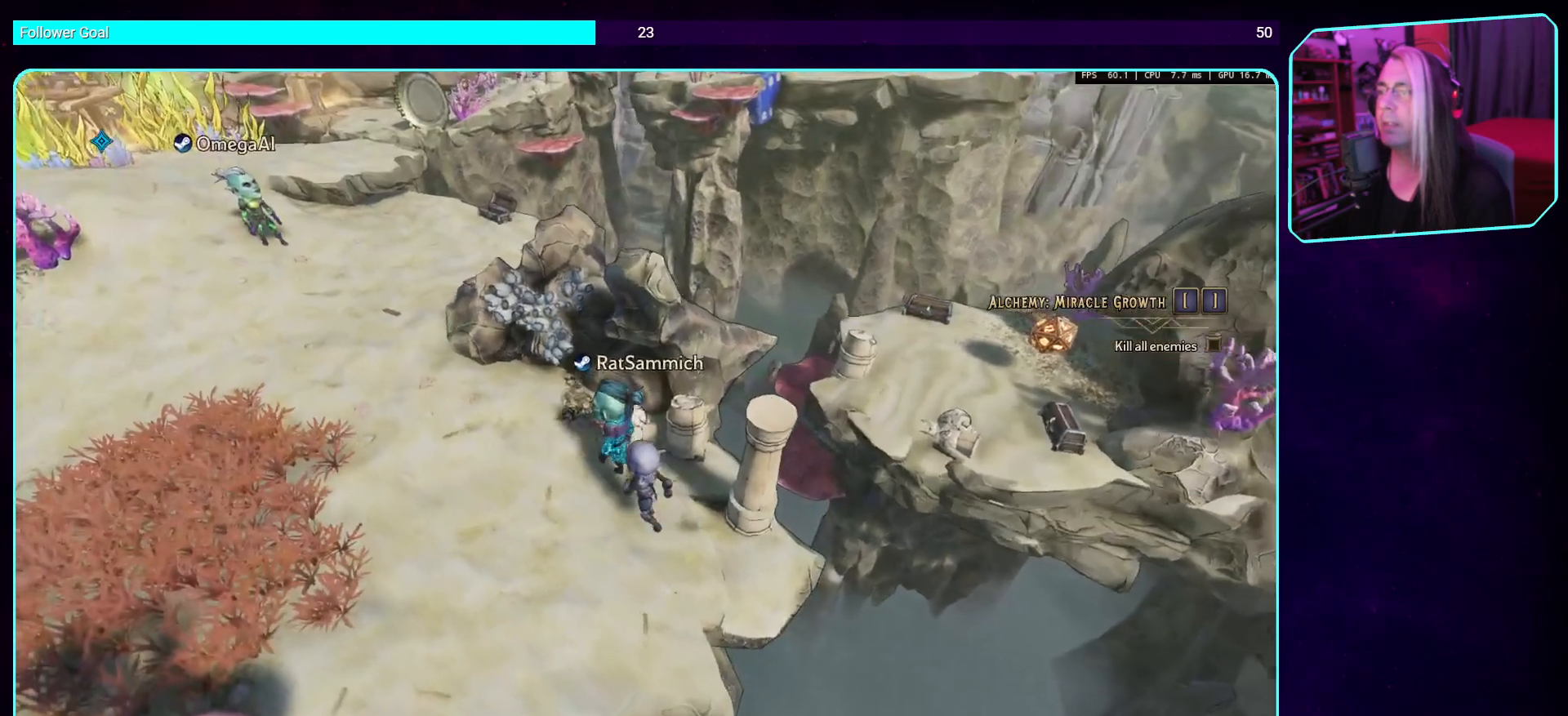
{"keys": ["a", "w"], "mouse": [], "events": []}
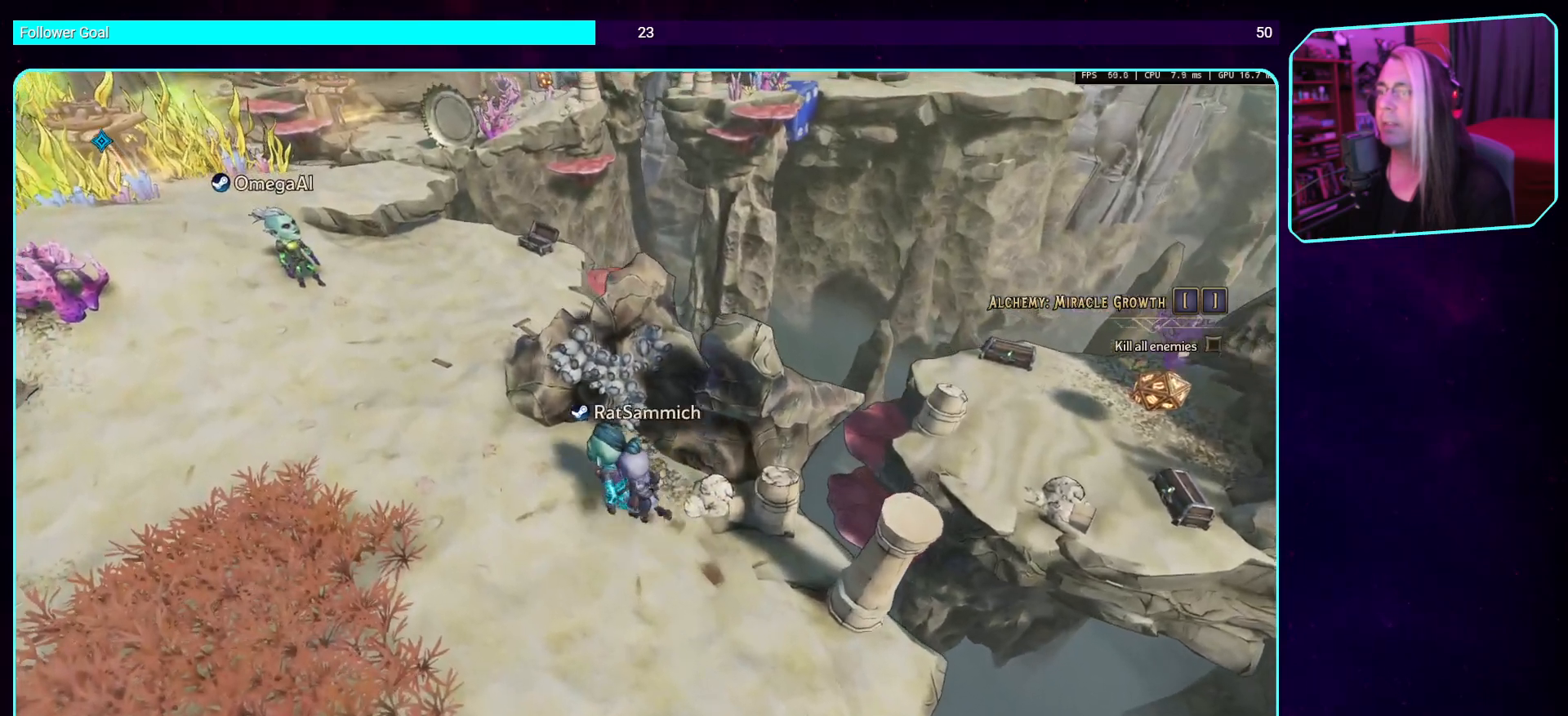
{"keys": ["a"], "mouse": [], "events": [[269, "w", "up"]]}
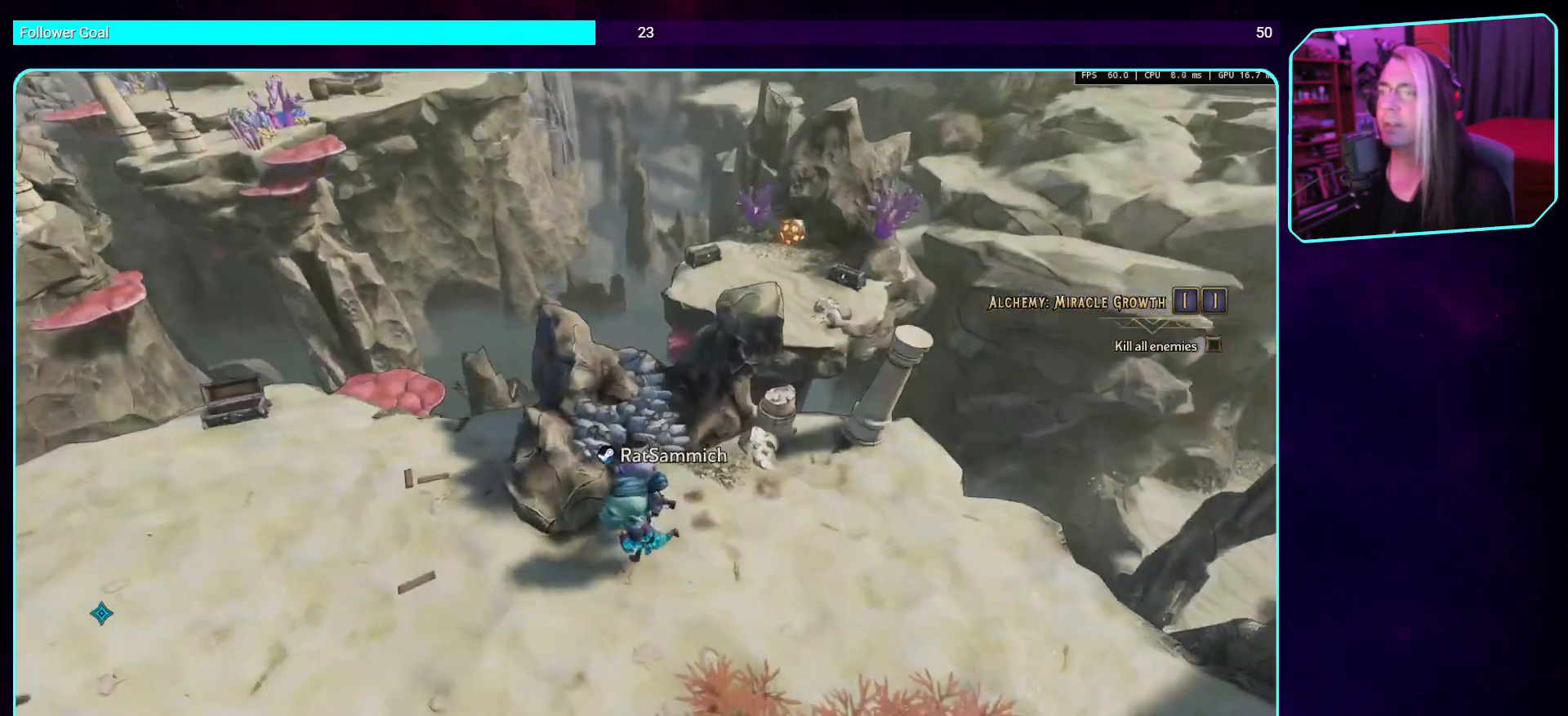
{"keys": ["s"], "mouse": [], "events": [[84, "a", "up"], [353, "s", "down"]]}
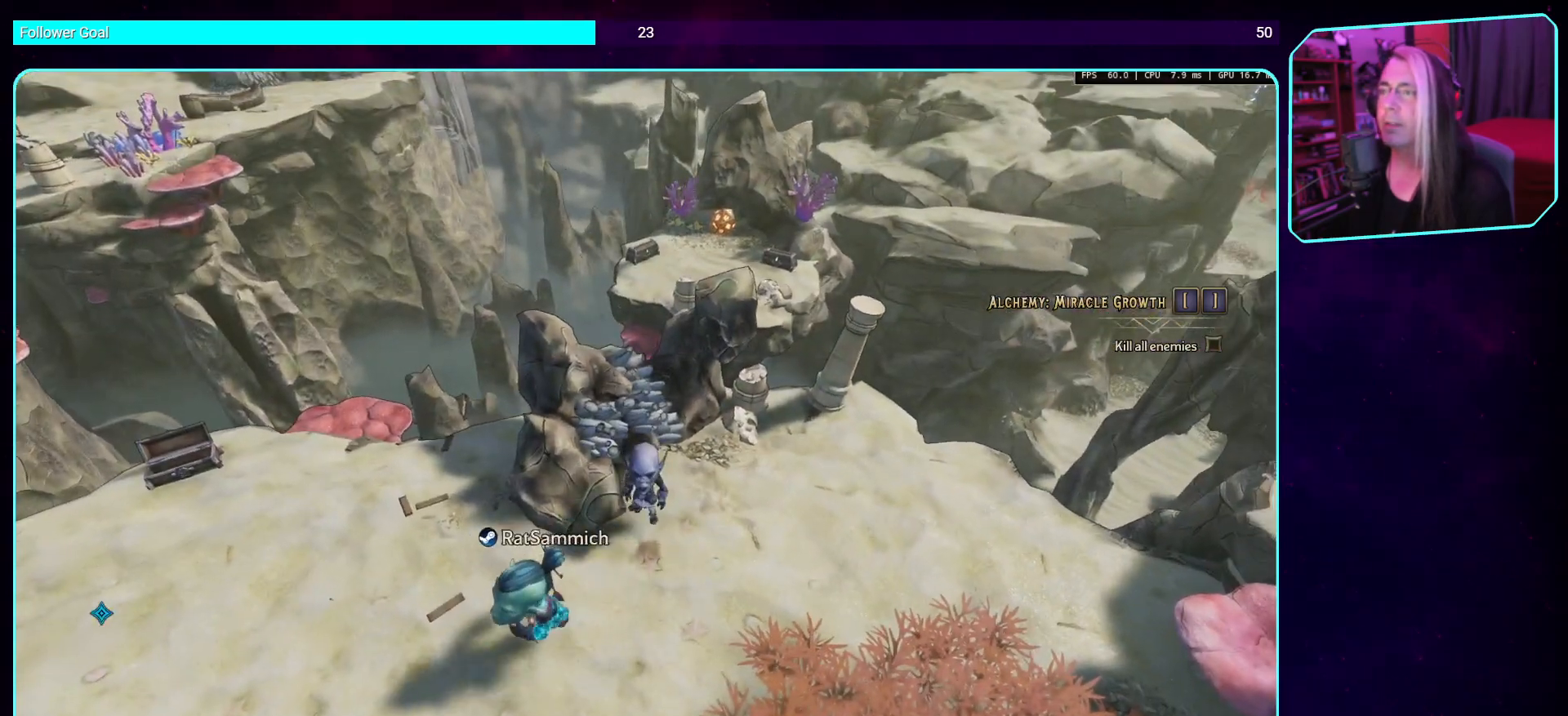
{"keys": [], "mouse": [], "events": [[436, "s", "up"]]}
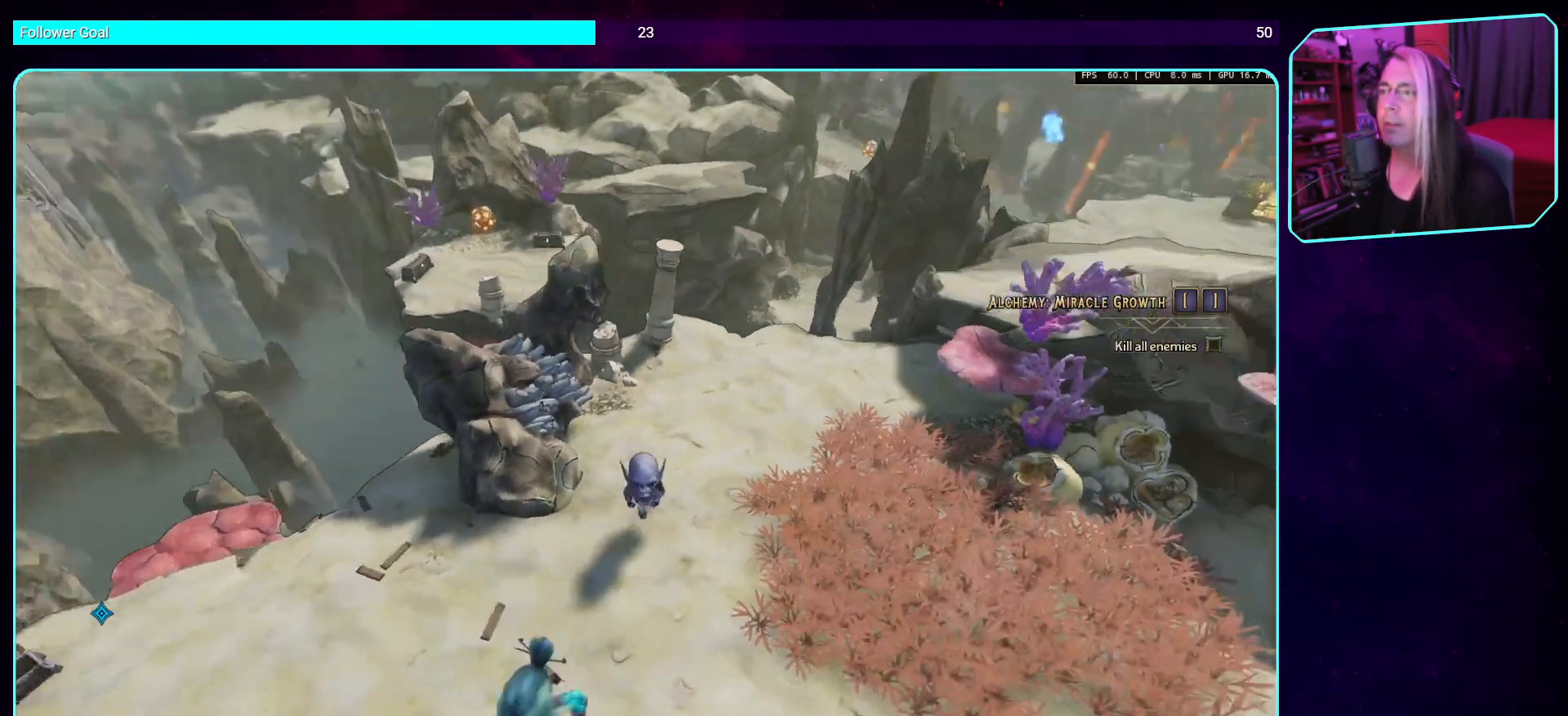
{"keys": [], "mouse": [], "events": []}
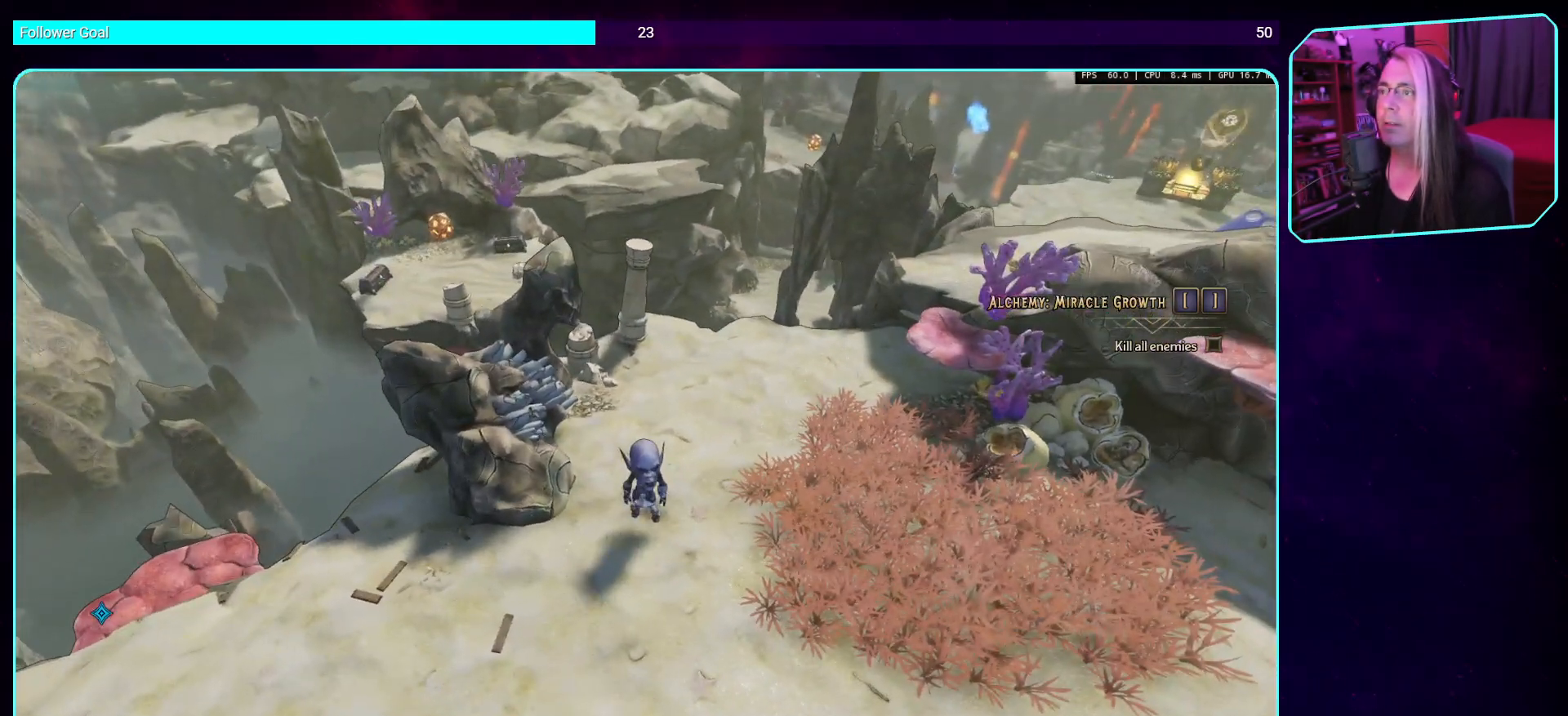
{"keys": ["a", "s"], "mouse": [], "events": [[420, "a", "down"], [487, "s", "down"]]}
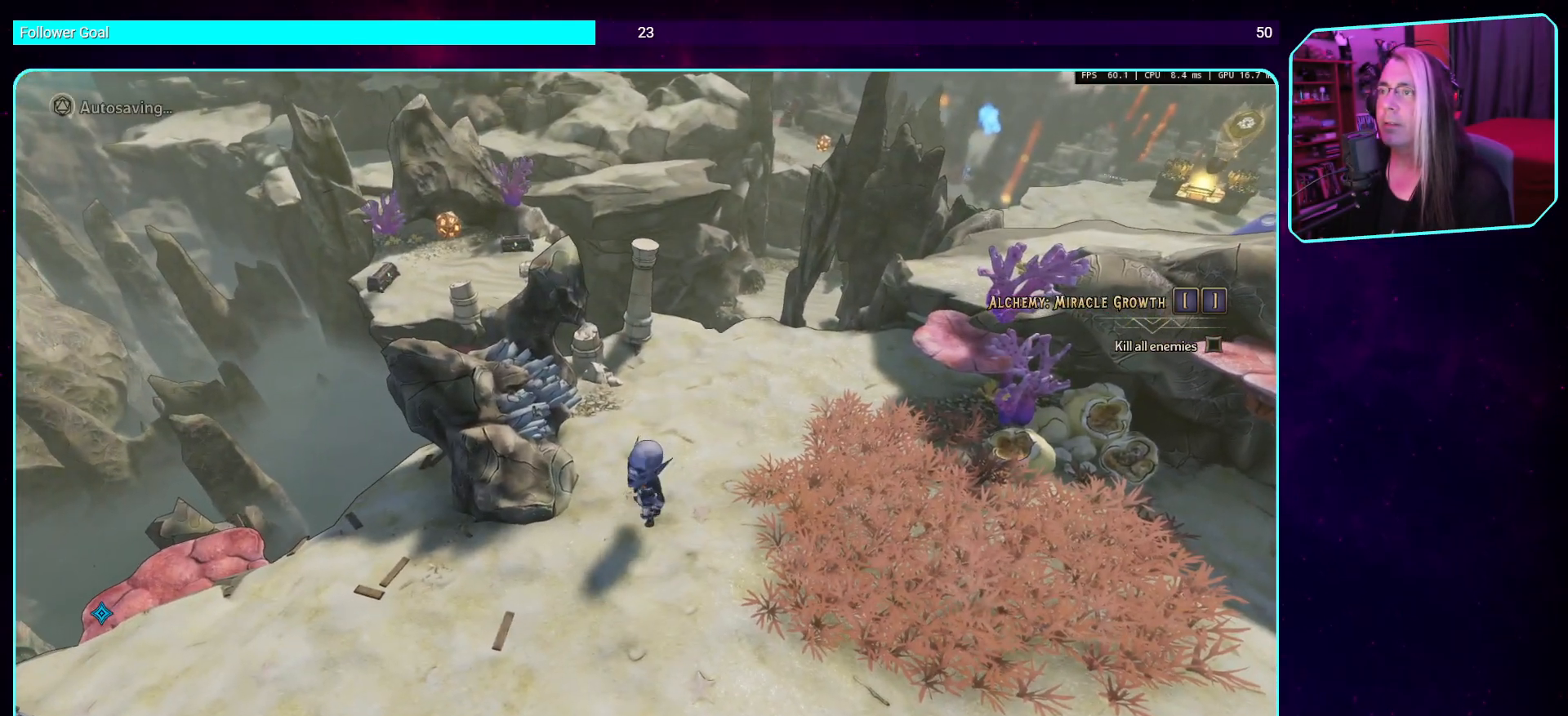
{"keys": ["a"], "mouse": [], "events": [[319, "s", "up"]]}
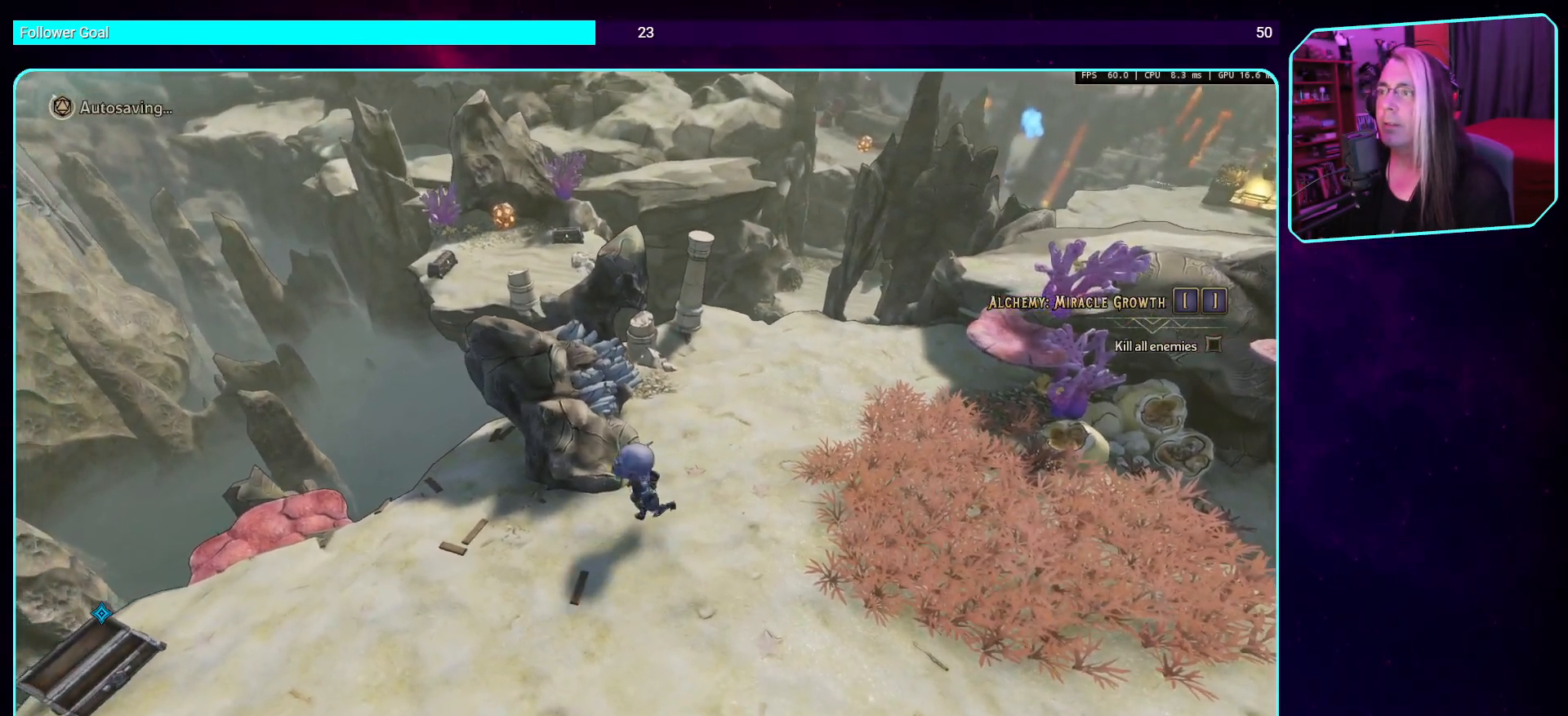
{"keys": ["w"], "mouse": [], "events": [[252, "w", "down"], [369, "a", "up"]]}
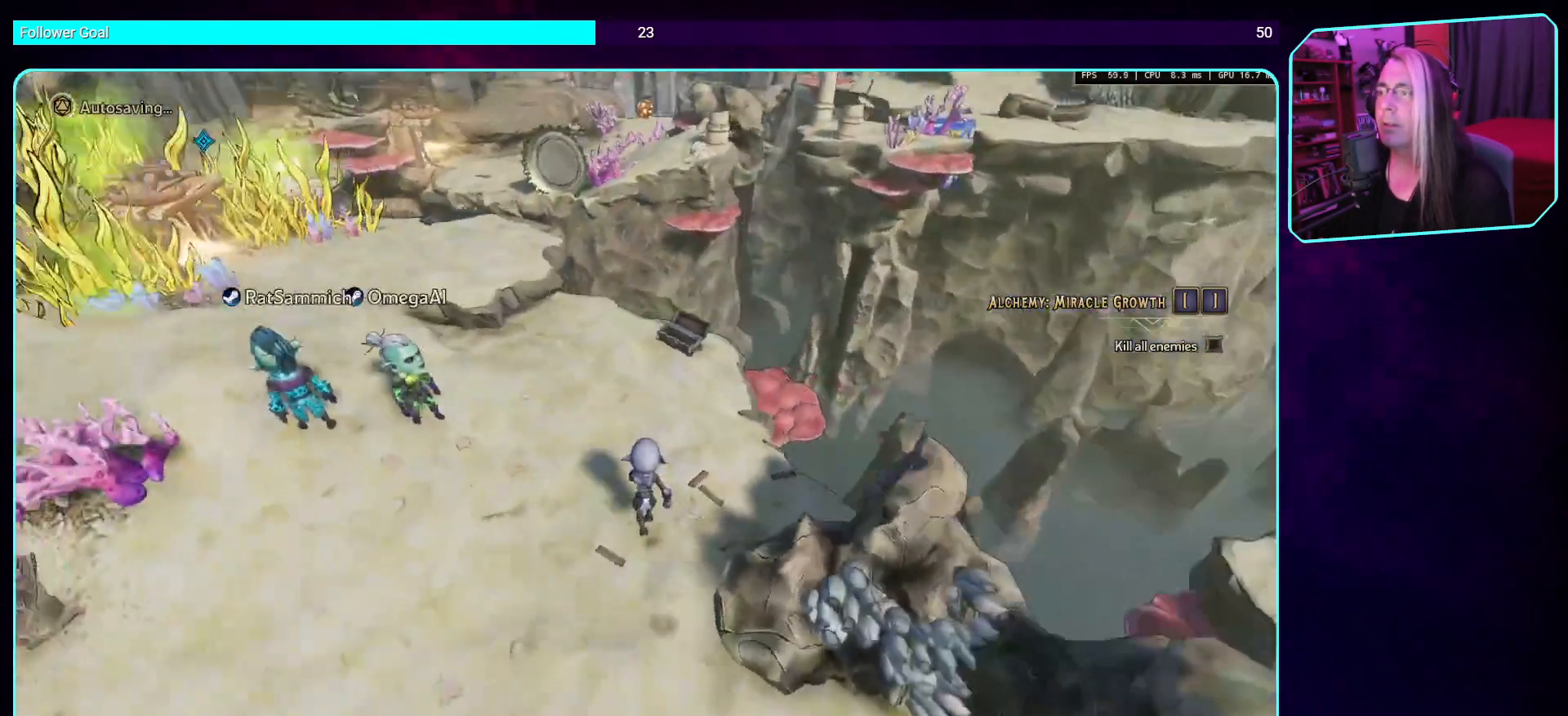
{"keys": [], "mouse": [], "events": [[319, "w", "up"]]}
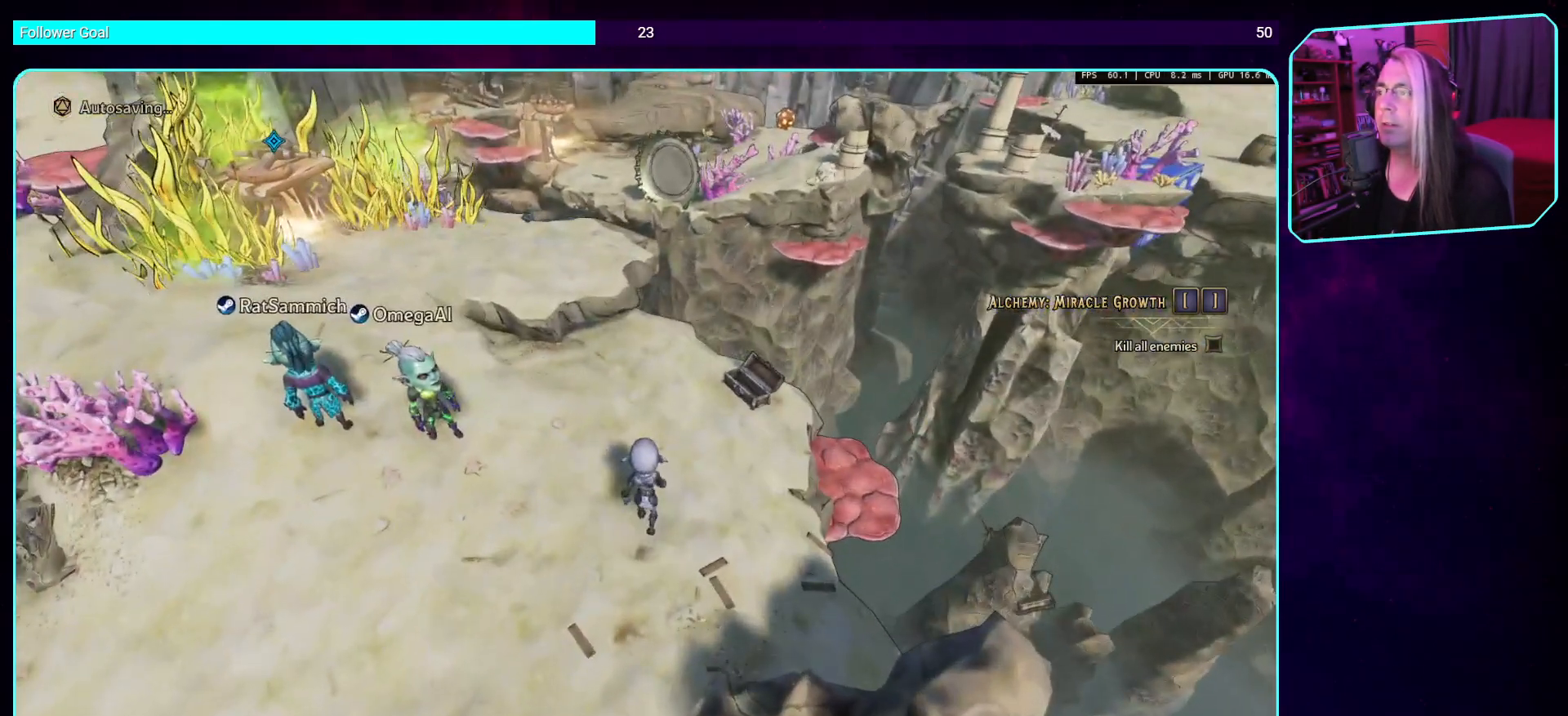
{"keys": ["a"], "mouse": [], "events": [[219, "a", "down"]]}